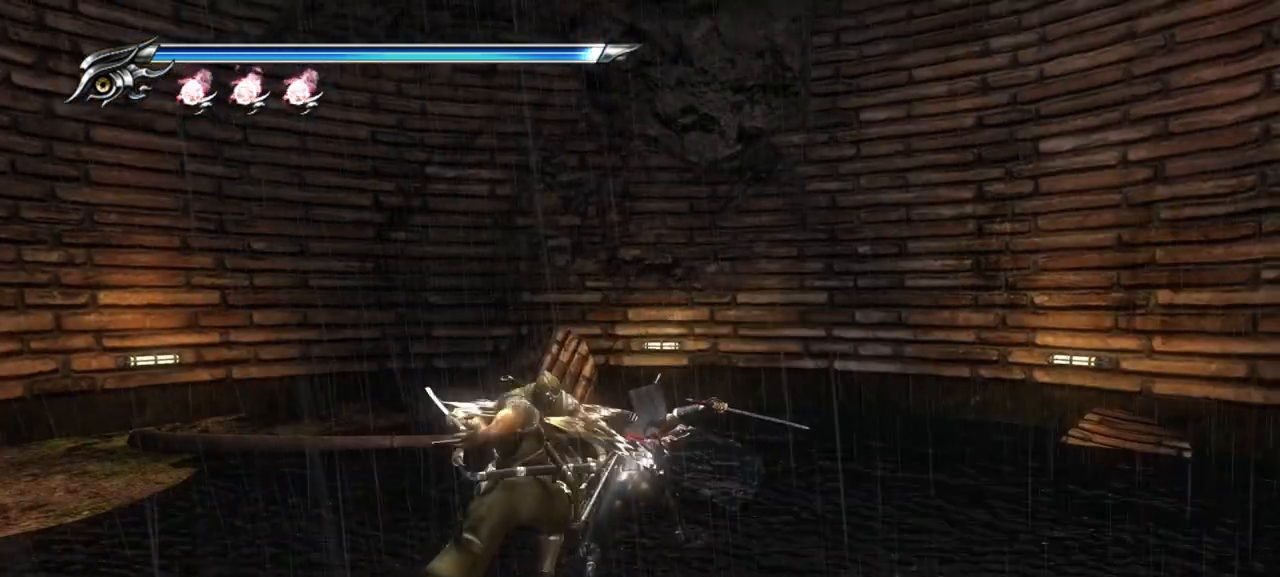
Gameplay with a controller (PlayStation layout); each line is a JSON object with the inputs held at the frame after it. "events" lists button and stick changes between this image and that frame as [ms after this image, input, new state], when the widget could be followed in between. Not read: L3 other_buttons.
{"buttons": ["L1"], "left_stick": "center", "right_stick": "center", "events": [[33, "SQUARE", "down"], [100, "SQUARE", "up"], [200, "TRIANGLE", "down"], [283, "TRIANGLE", "up"], [317, "L1", "down"]]}
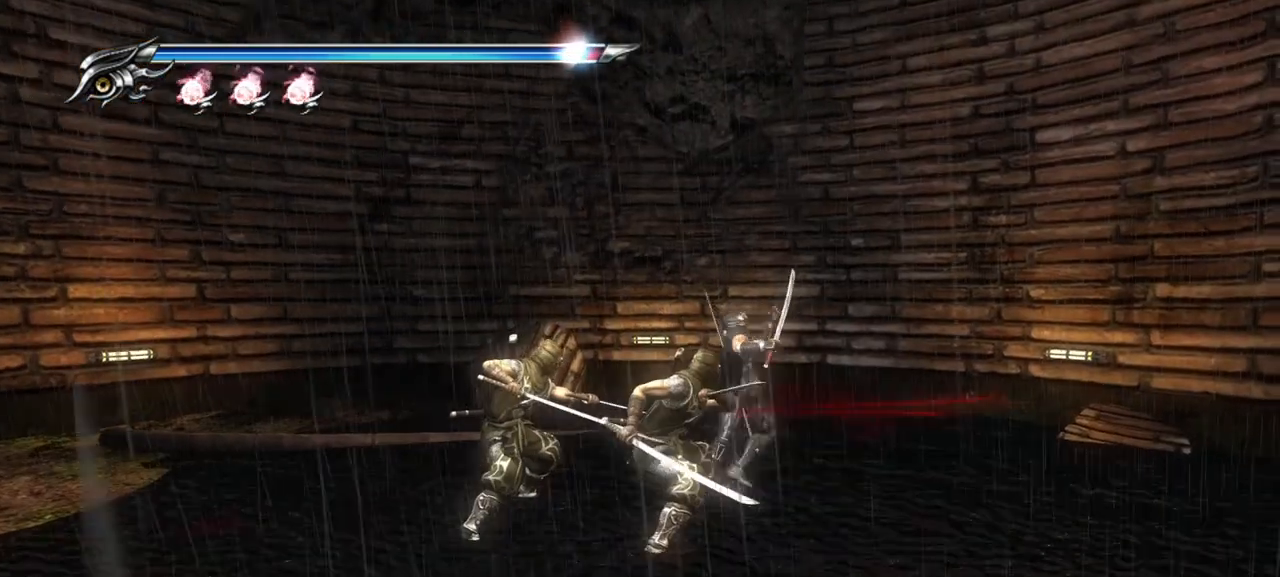
{"buttons": ["L1"], "left_stick": "center", "right_stick": "center", "events": []}
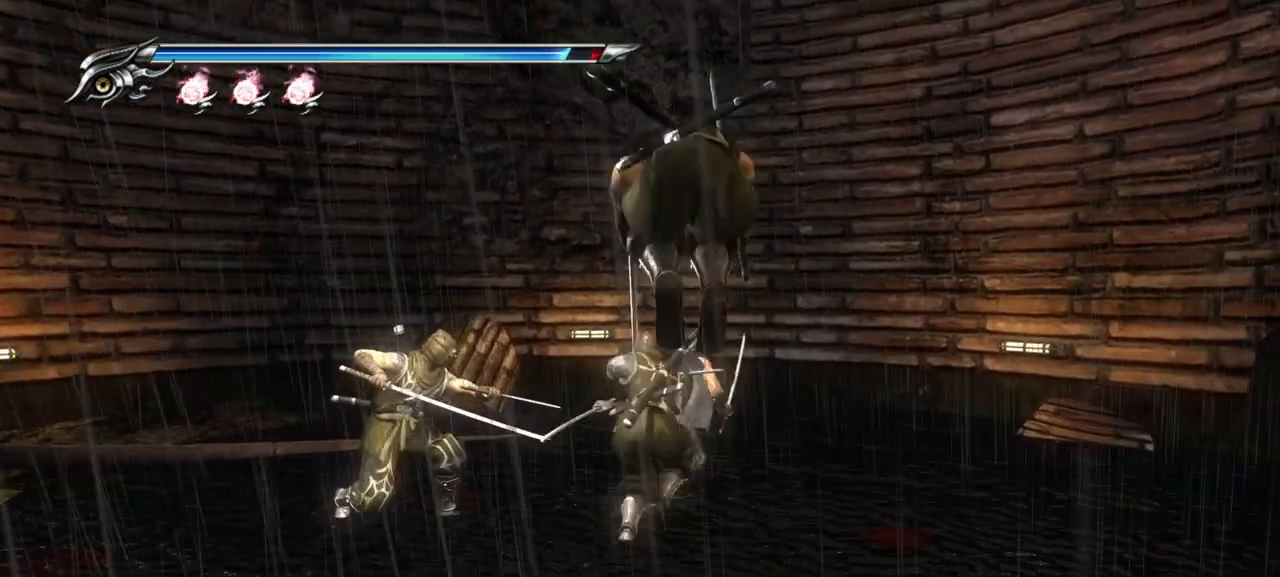
{"buttons": ["L1"], "left_stick": "center", "right_stick": "center", "events": [[83, "L1", "up"], [100, "SQUARE", "down"], [183, "SQUARE", "up"], [250, "TRIANGLE", "down"], [317, "TRIANGLE", "up"], [383, "L1", "down"]]}
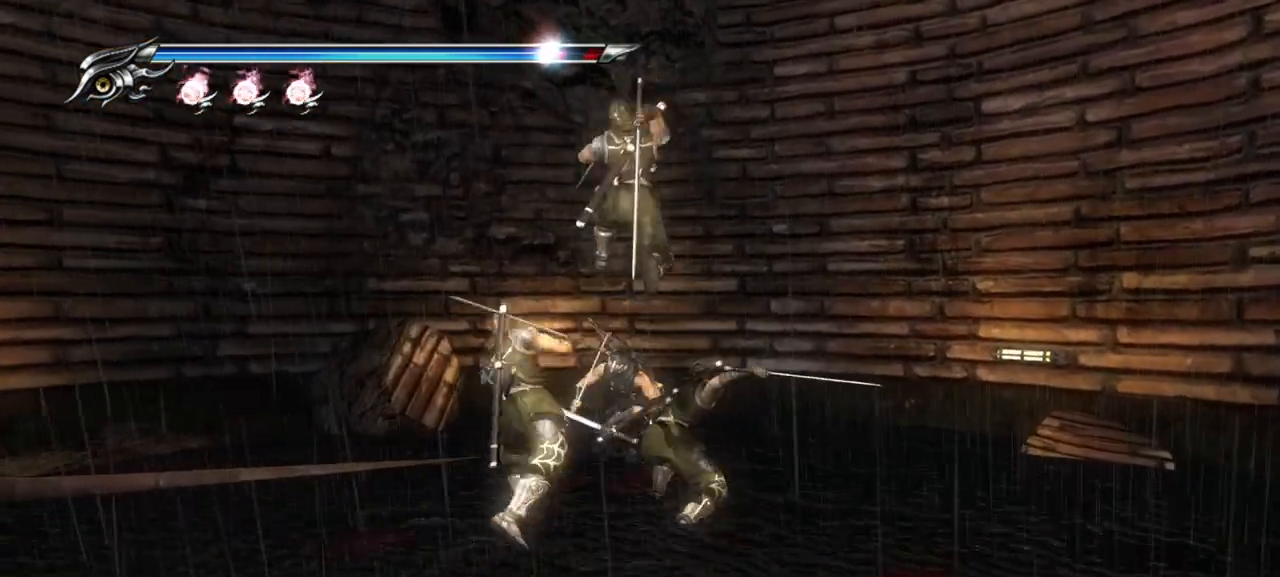
{"buttons": ["L1"], "left_stick": "center", "right_stick": "center", "events": []}
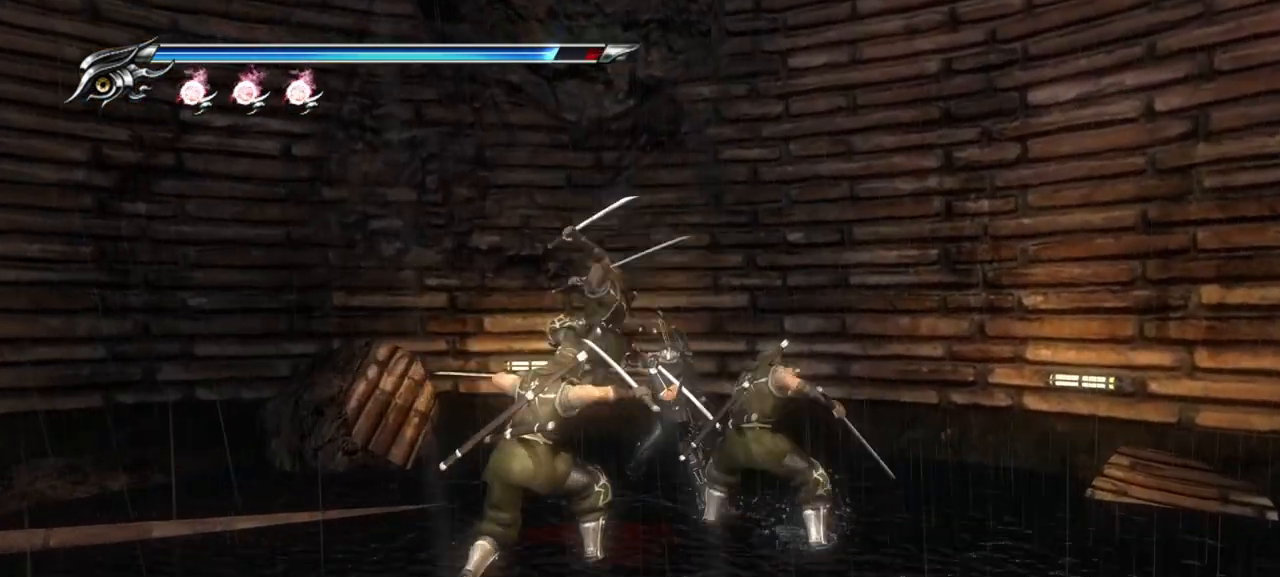
{"buttons": [], "left_stick": "center", "right_stick": "center", "events": [[383, "SQUARE", "down"], [467, "L1", "up"], [467, "SQUARE", "up"]]}
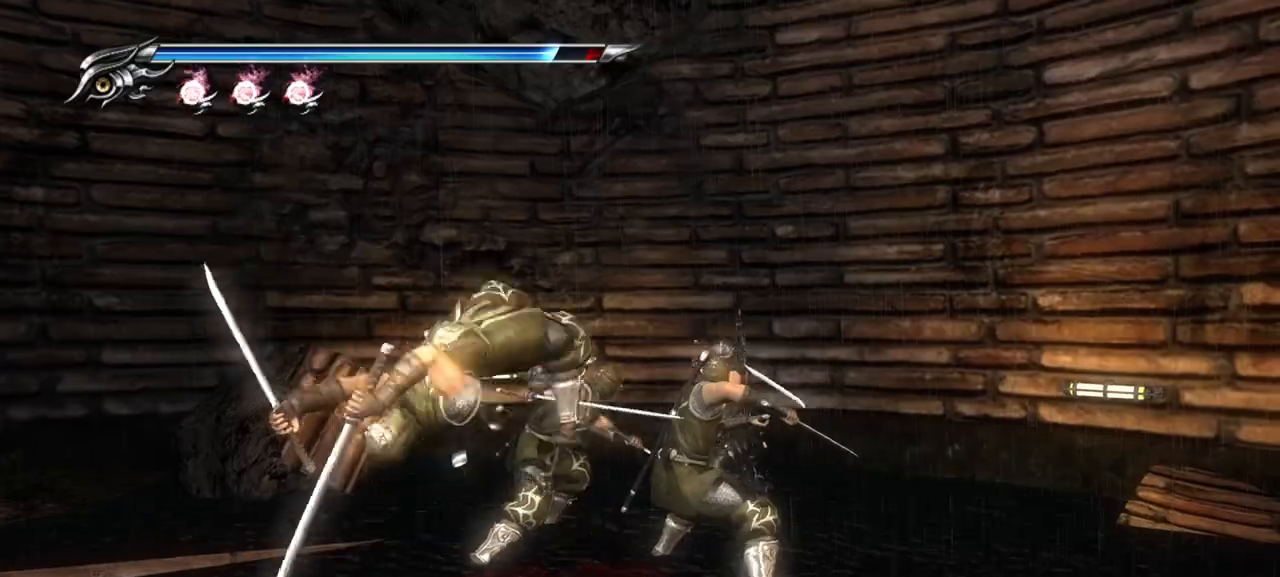
{"buttons": ["SQUARE"], "left_stick": "center", "right_stick": "center", "events": [[67, "TRIANGLE", "down"], [150, "TRIANGLE", "up"], [283, "SQUARE", "down"], [400, "SQUARE", "up"], [500, "SQUARE", "down"]]}
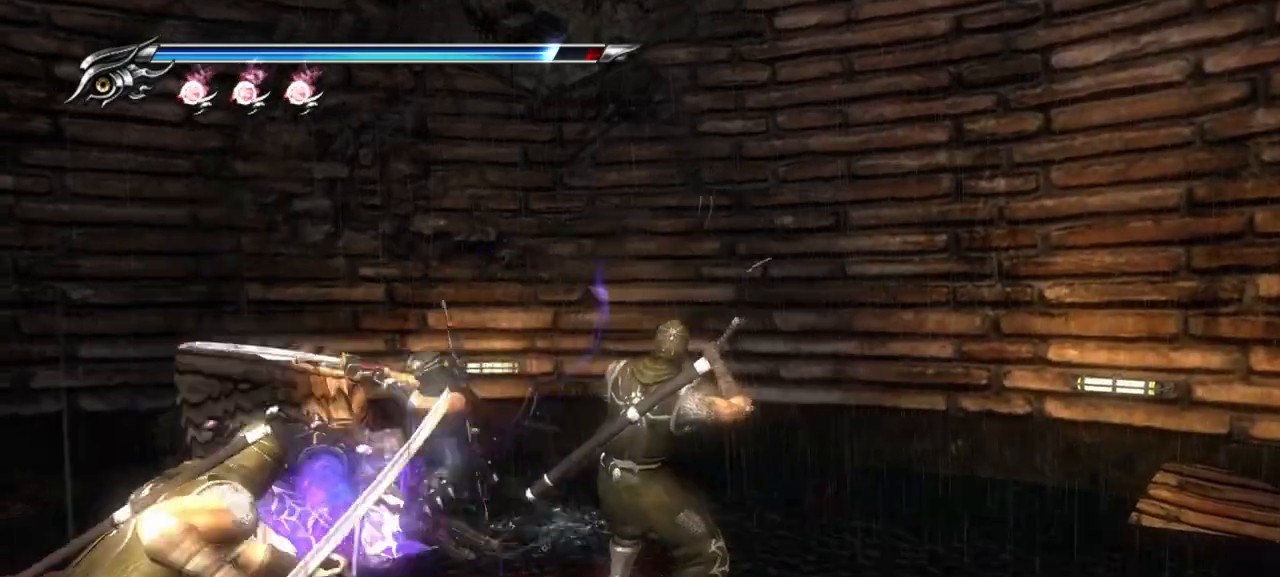
{"buttons": ["SQUARE"], "left_stick": "center", "right_stick": "center", "events": [[100, "SQUARE", "up"], [167, "SQUARE", "down"], [233, "SQUARE", "up"], [317, "SQUARE", "down"], [383, "SQUARE", "up"], [467, "SQUARE", "down"]]}
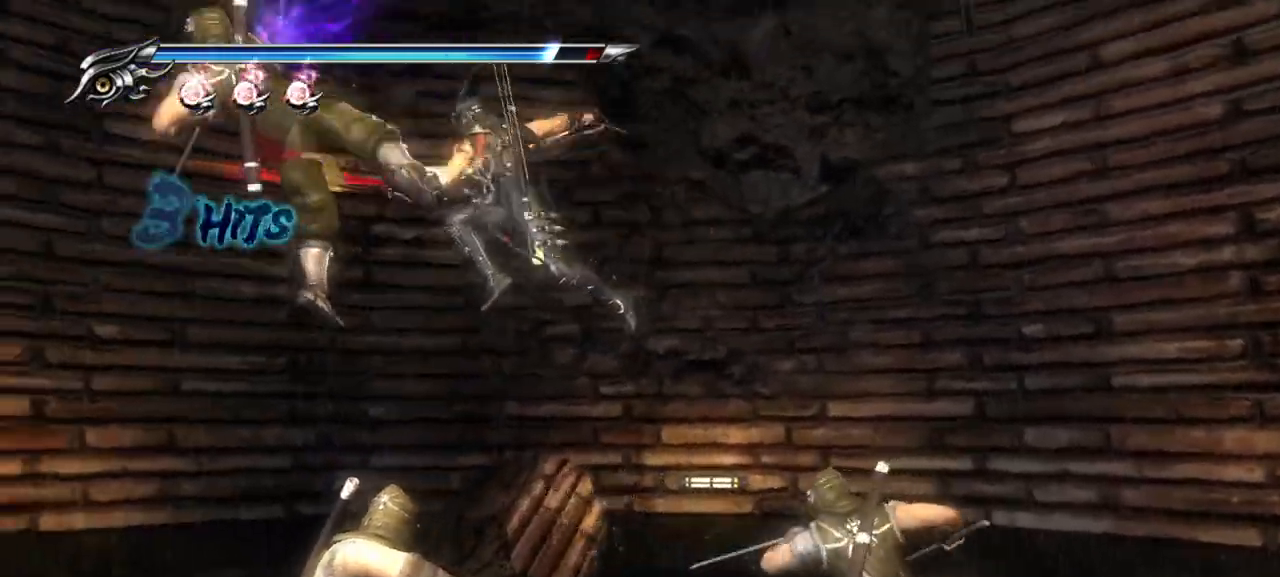
{"buttons": [], "left_stick": "center", "right_stick": "center", "events": [[33, "SQUARE", "up"], [100, "SQUARE", "down"], [150, "SQUARE", "up"], [233, "SQUARE", "down"], [283, "SQUARE", "up"], [367, "SQUARE", "down"], [417, "SQUARE", "up"]]}
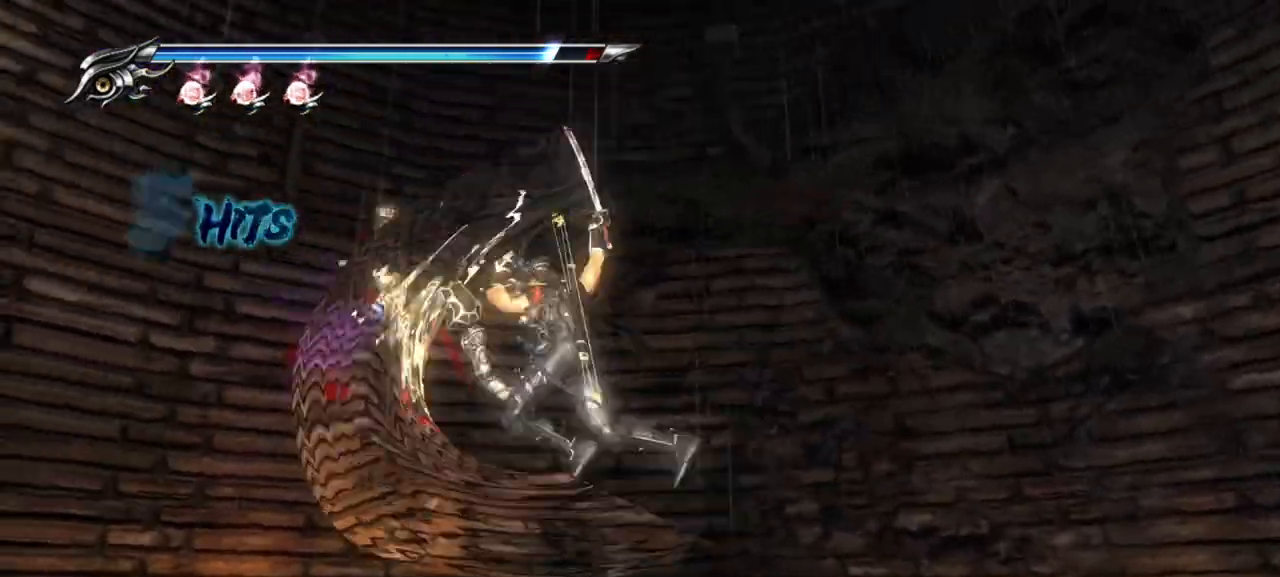
{"buttons": ["TRIANGLE"], "left_stick": "center", "right_stick": "center", "events": [[50, "TRIANGLE", "down"]]}
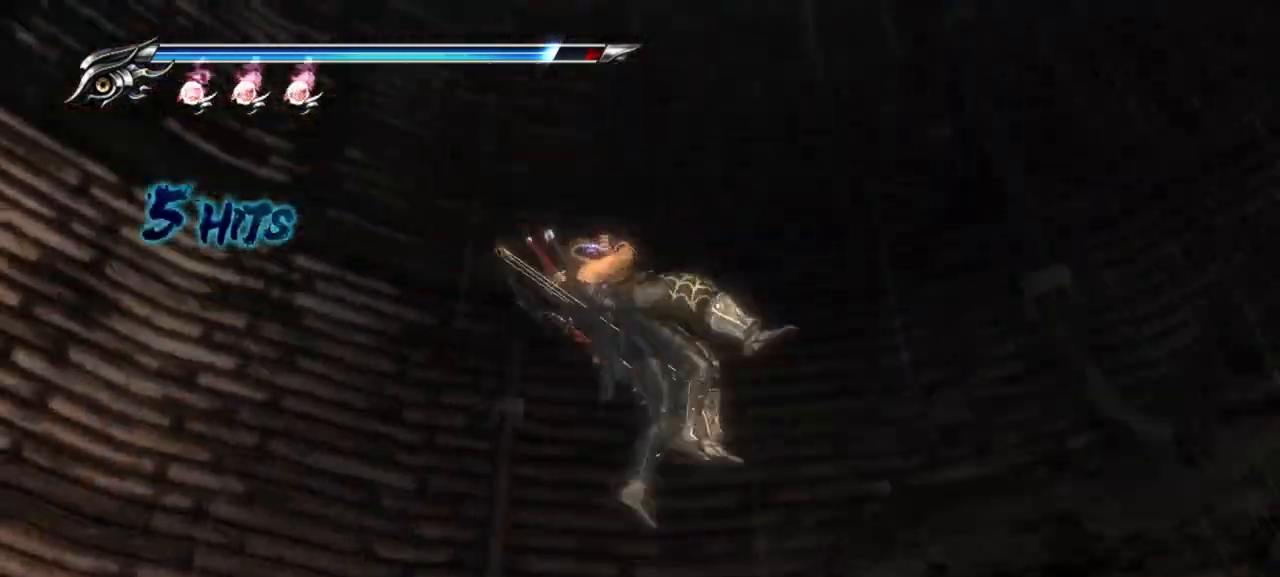
{"buttons": [], "left_stick": "center", "right_stick": "center", "events": [[17, "TRIANGLE", "up"]]}
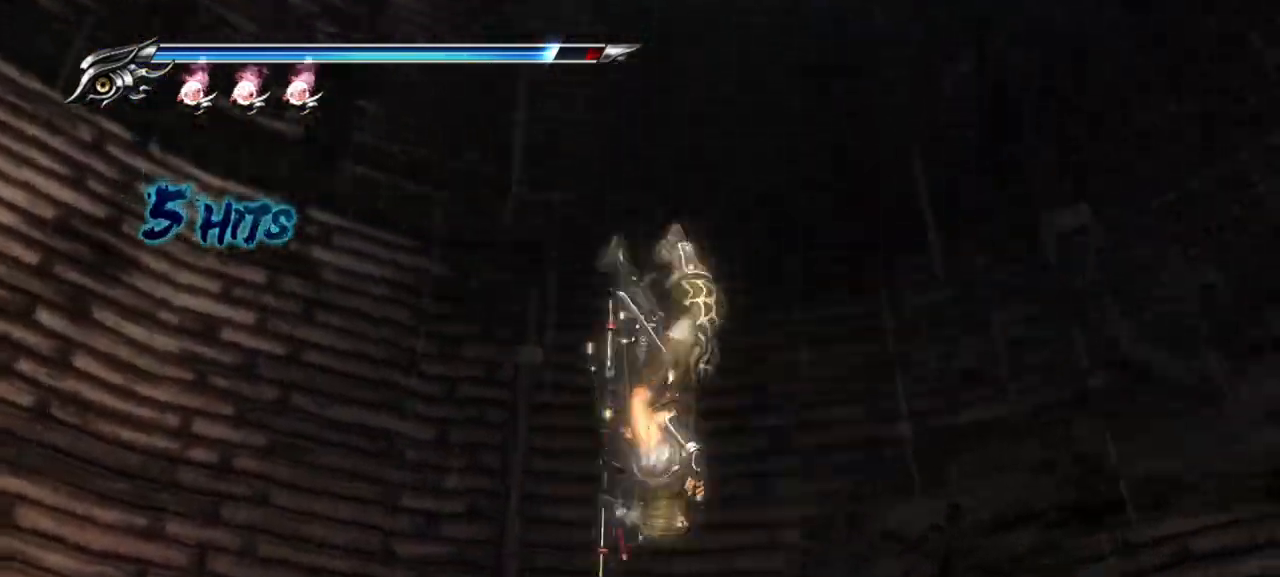
{"buttons": [], "left_stick": "center", "right_stick": "center", "events": []}
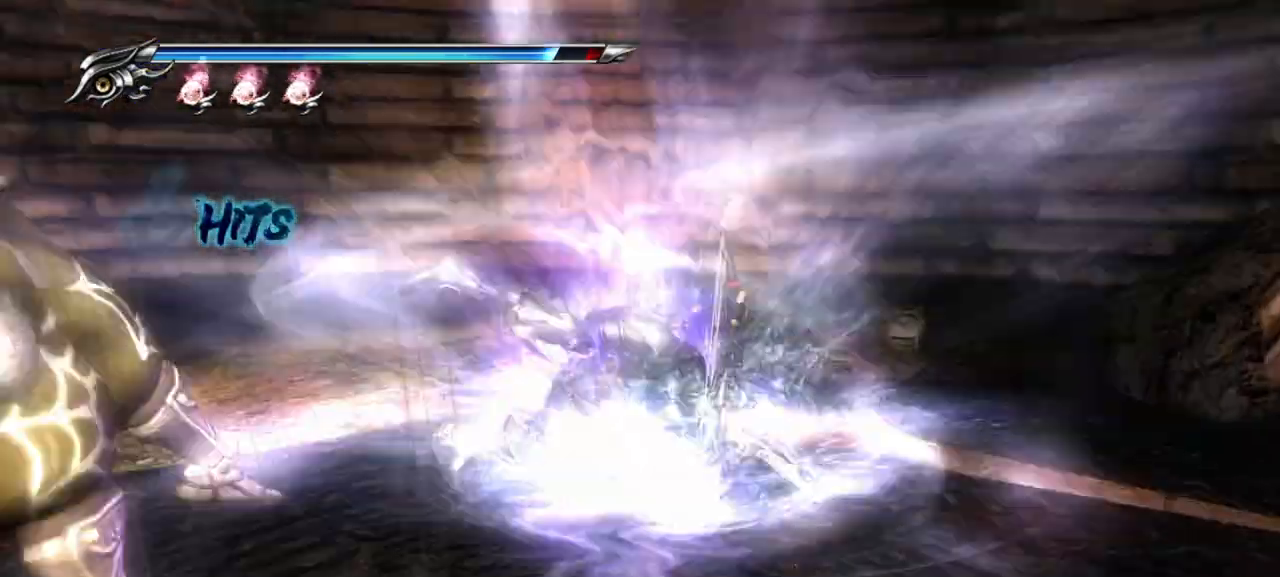
{"buttons": ["L1"], "left_stick": "center", "right_stick": "center", "events": [[383, "L1", "down"]]}
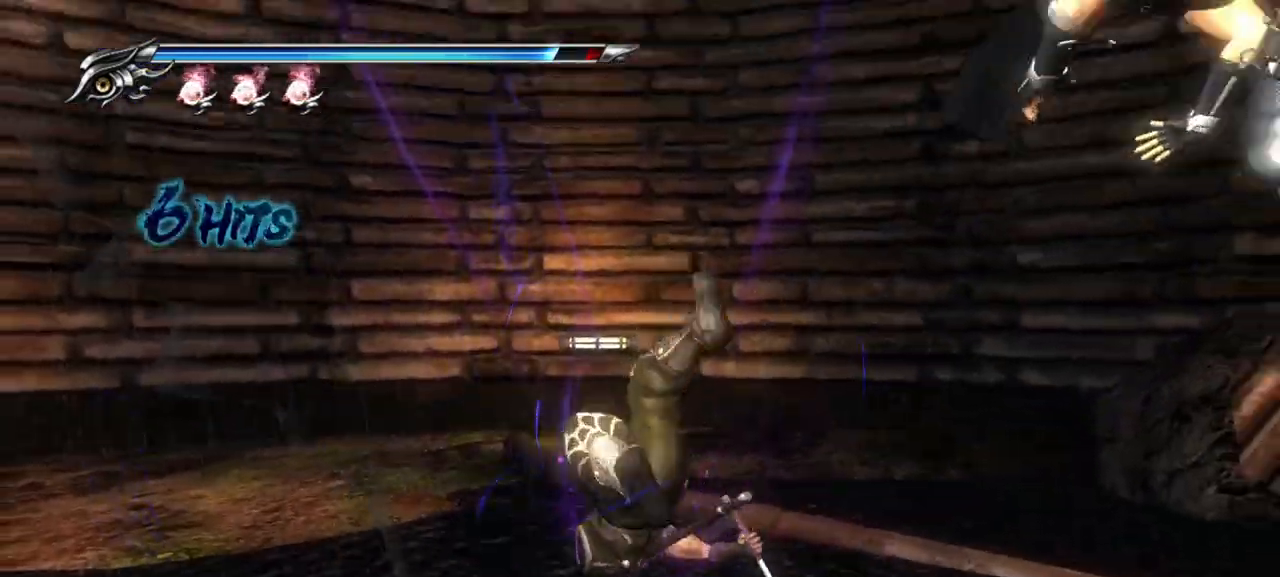
{"buttons": [], "left_stick": "center", "right_stick": "center", "events": [[500, "L1", "up"]]}
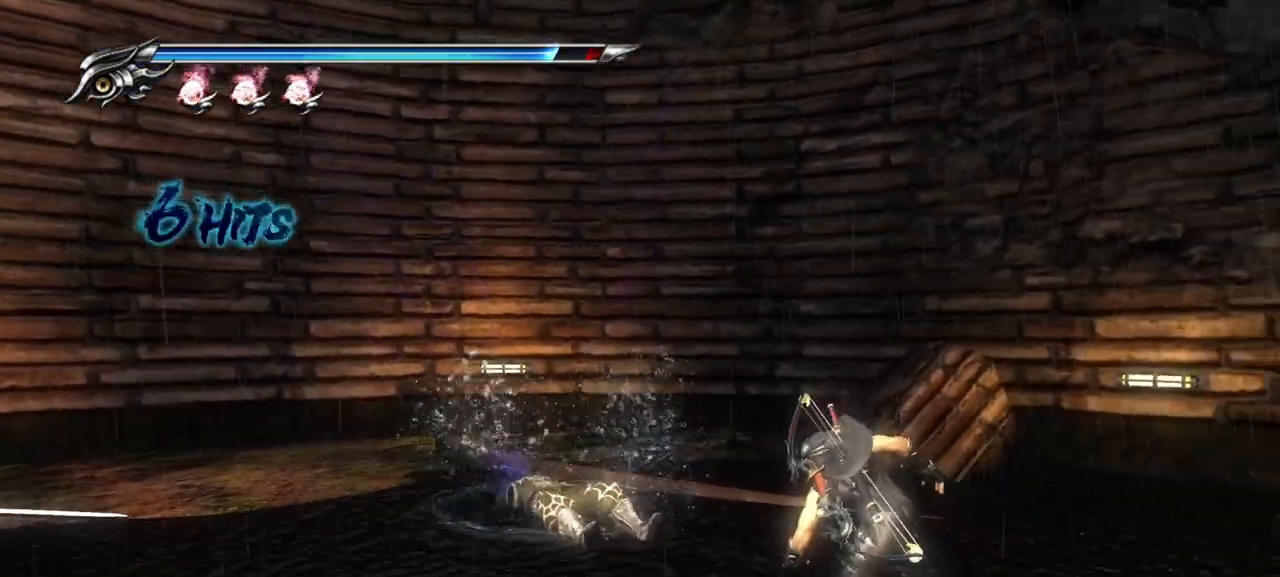
{"buttons": ["TRIANGLE"], "left_stick": "left", "right_stick": "center", "events": [[83, "left_stick", "left"], [117, "CROSS", "down"], [217, "CROSS", "up"], [367, "TRIANGLE", "down"], [450, "TRIANGLE", "up"], [500, "TRIANGLE", "down"]]}
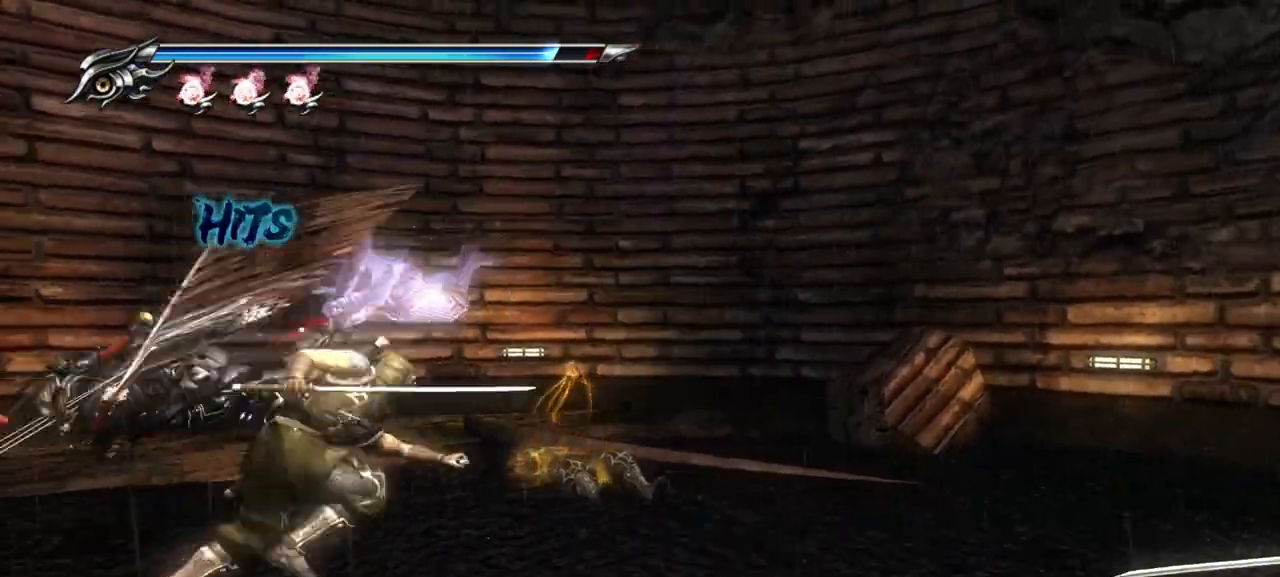
{"buttons": [], "left_stick": "right", "right_stick": "center", "events": [[67, "TRIANGLE", "up"], [250, "TRIANGLE", "down"], [300, "left_stick", "down-right"], [350, "TRIANGLE", "up"], [367, "left_stick", "right"], [383, "TRIANGLE", "down"], [467, "TRIANGLE", "up"]]}
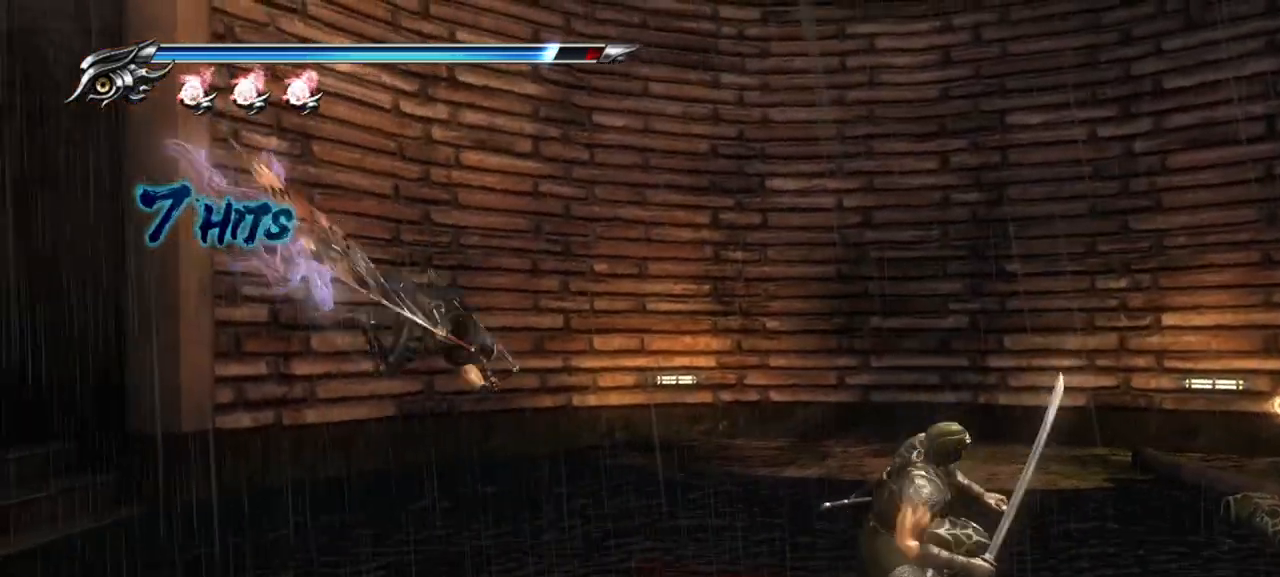
{"buttons": [], "left_stick": "right", "right_stick": "center"}
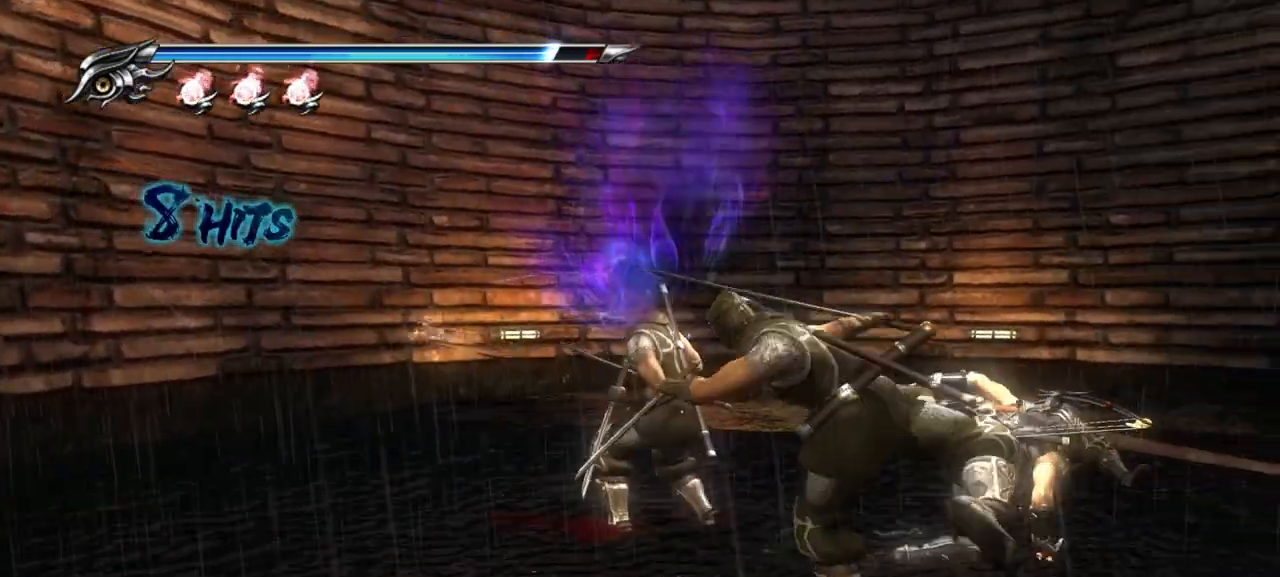
{"buttons": ["L1"], "left_stick": "center", "right_stick": "center", "events": [[50, "SQUARE", "down"], [150, "SQUARE", "up"], [167, "left_stick", "center"], [333, "L1", "down"]]}
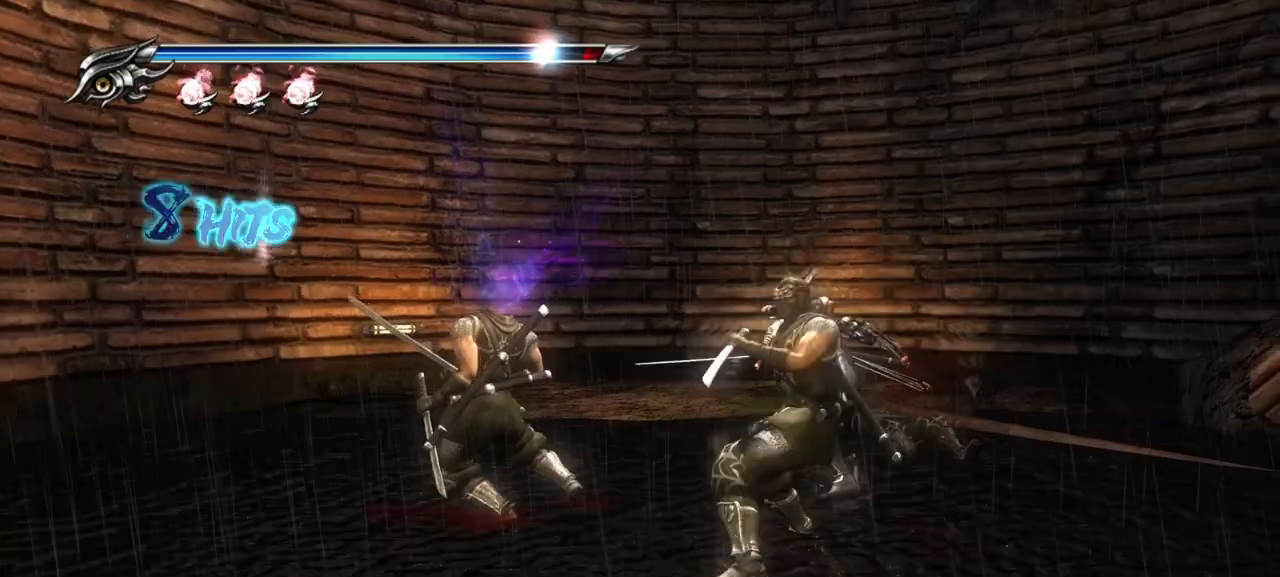
{"buttons": ["SQUARE", "L1"], "left_stick": "center", "right_stick": "center", "events": [[317, "SQUARE", "down"], [400, "SQUARE", "up"], [483, "SQUARE", "down"]]}
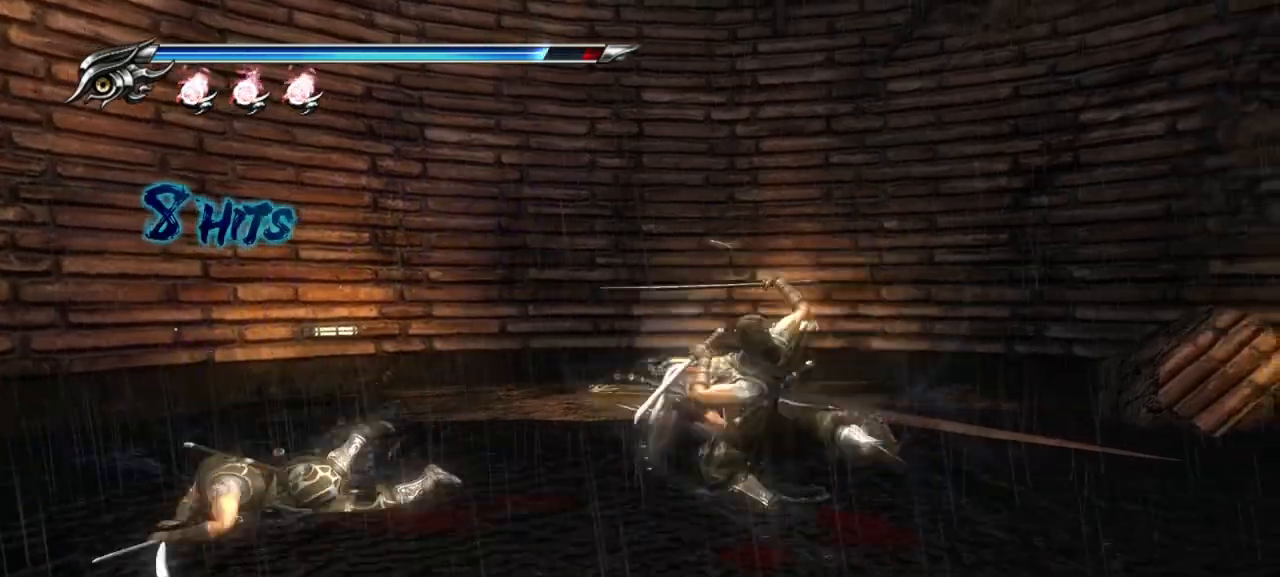
{"buttons": ["L1"], "left_stick": "center", "right_stick": "center", "events": [[33, "SQUARE", "up"], [100, "SQUARE", "down"], [183, "SQUARE", "up"], [233, "SQUARE", "down"], [300, "SQUARE", "up"], [383, "SQUARE", "down"], [450, "SQUARE", "up"]]}
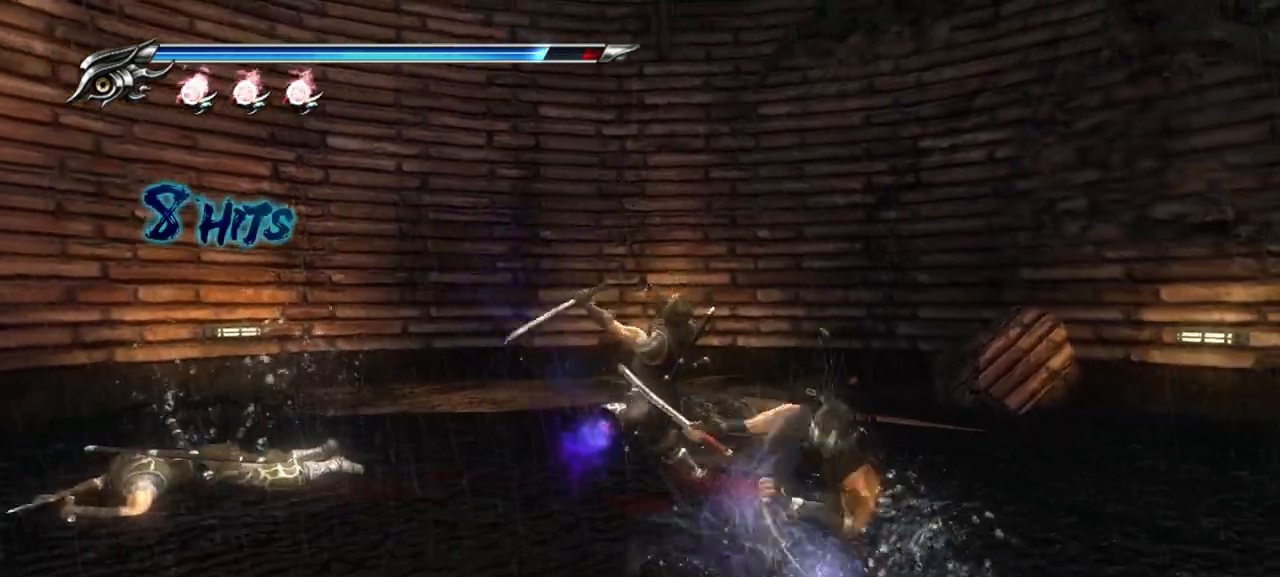
{"buttons": ["TRIANGLE"], "left_stick": "center", "right_stick": "center", "events": [[17, "SQUARE", "down"], [100, "SQUARE", "up"], [150, "SQUARE", "down"], [167, "L1", "up"], [217, "SQUARE", "up"], [283, "SQUARE", "down"], [333, "SQUARE", "up"], [433, "TRIANGLE", "down"]]}
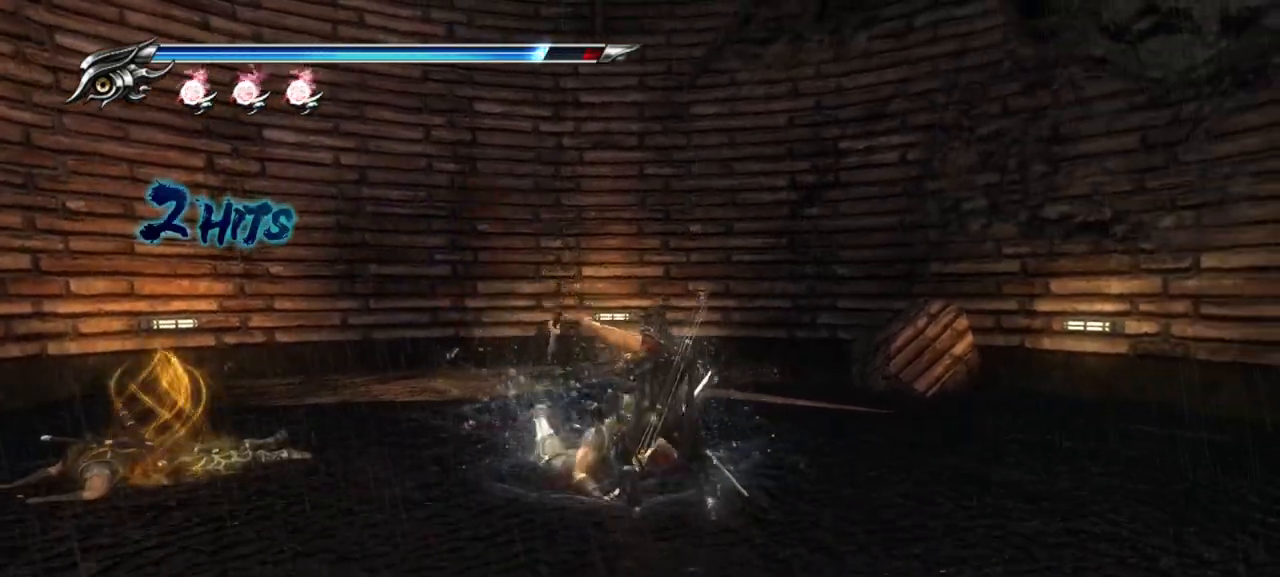
{"buttons": [], "left_stick": "center", "right_stick": "center", "events": [[17, "TRIANGLE", "up"], [83, "TRIANGLE", "down"], [183, "TRIANGLE", "up"], [233, "TRIANGLE", "down"], [317, "TRIANGLE", "up"], [367, "TRIANGLE", "down"], [450, "TRIANGLE", "up"]]}
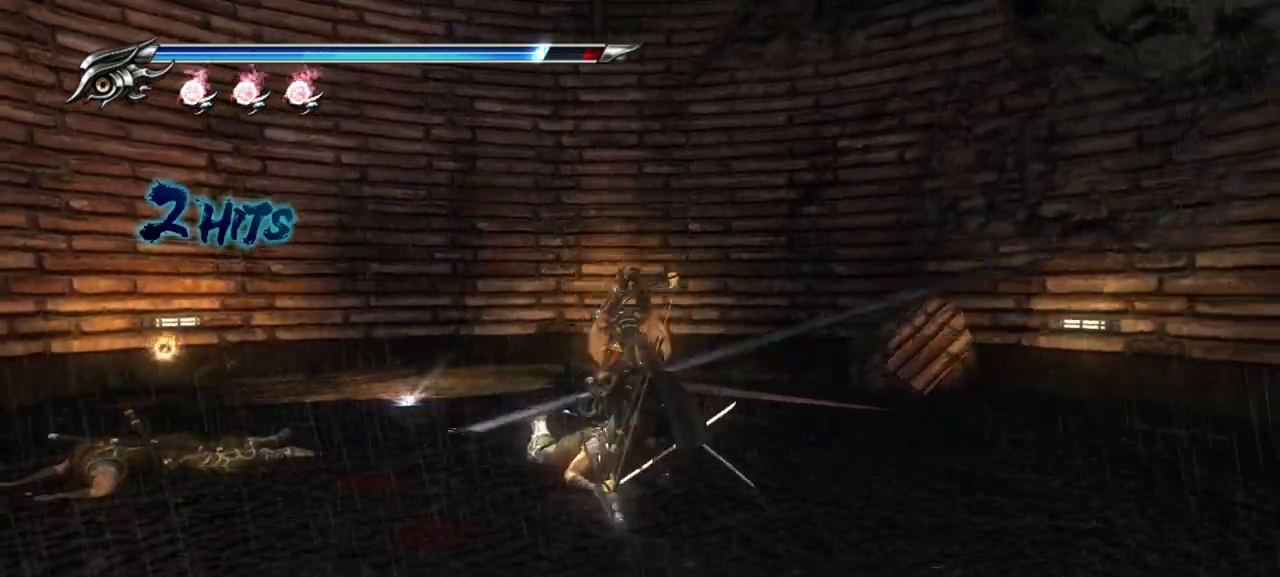
{"buttons": [], "left_stick": "center", "right_stick": "center", "events": [[17, "TRIANGLE", "down"], [117, "TRIANGLE", "up"], [167, "TRIANGLE", "down"], [250, "TRIANGLE", "up"], [300, "TRIANGLE", "down"], [400, "TRIANGLE", "up"]]}
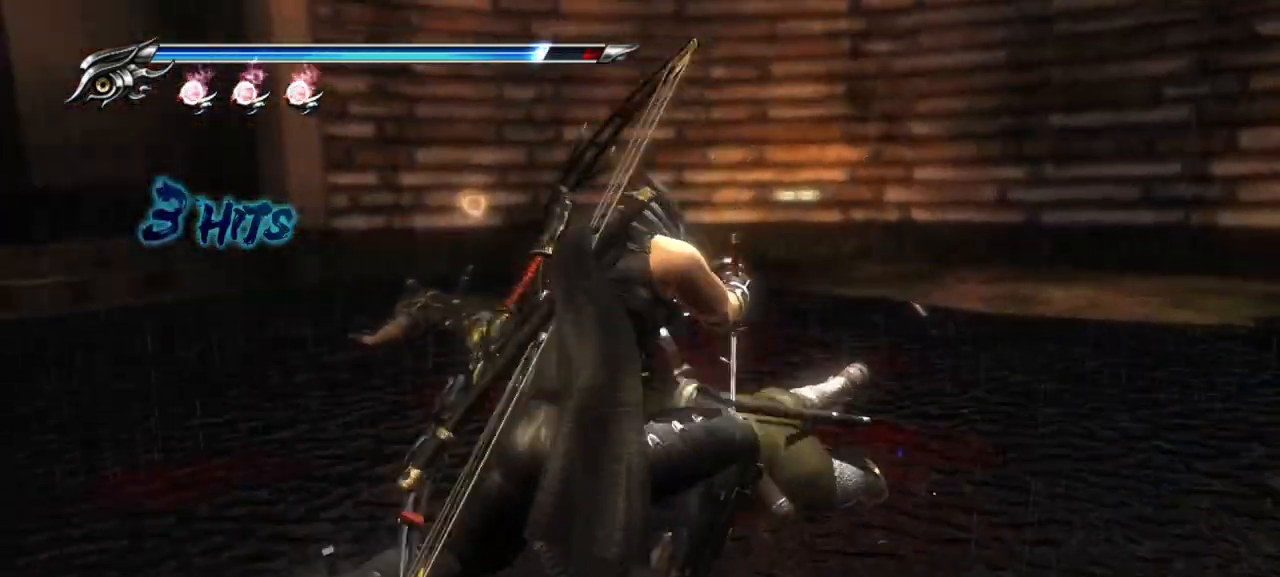
{"buttons": [], "left_stick": "center", "right_stick": "center", "events": []}
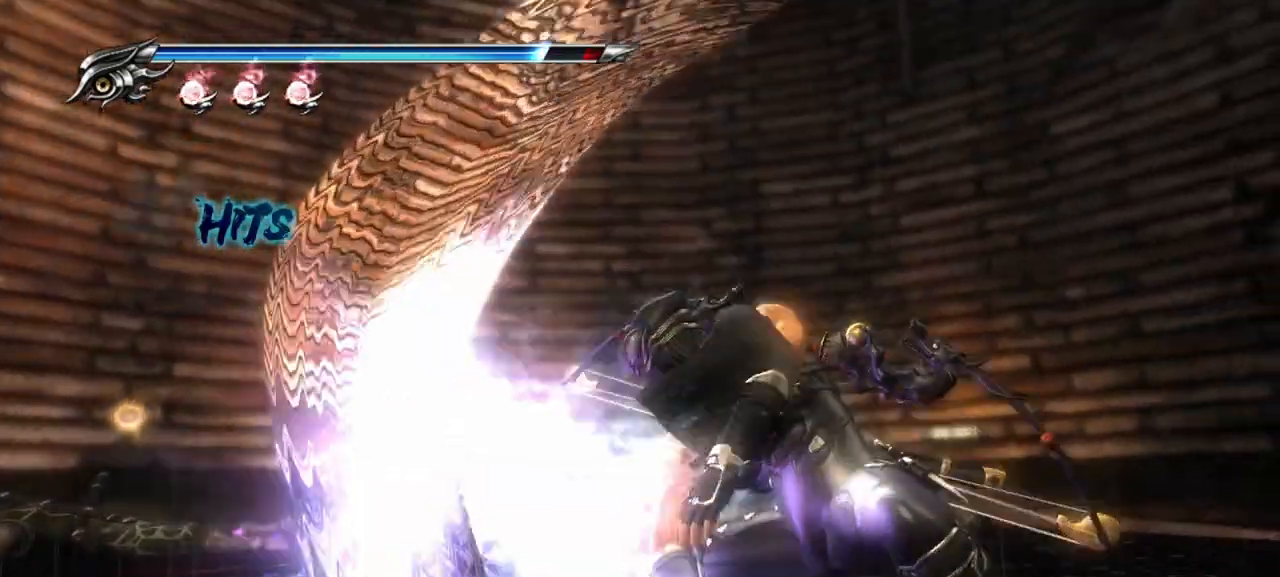
{"buttons": [], "left_stick": "center", "right_stick": "center", "events": []}
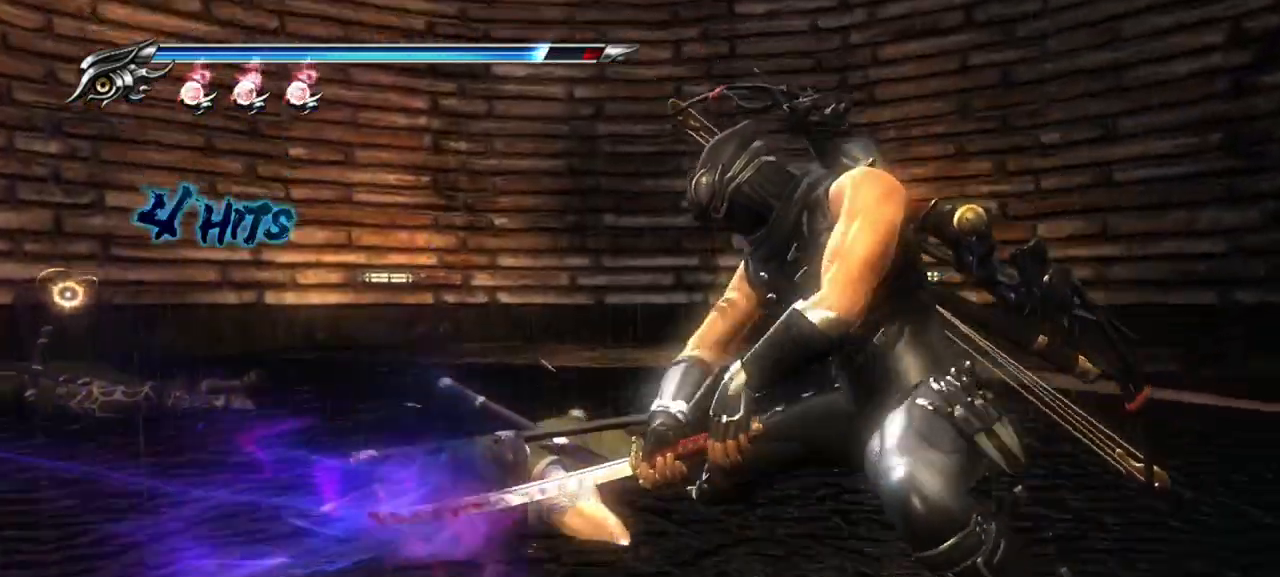
{"buttons": ["R1"], "left_stick": "up-left", "right_stick": "center", "events": [[350, "left_stick", "up-left"], [400, "R1", "down"]]}
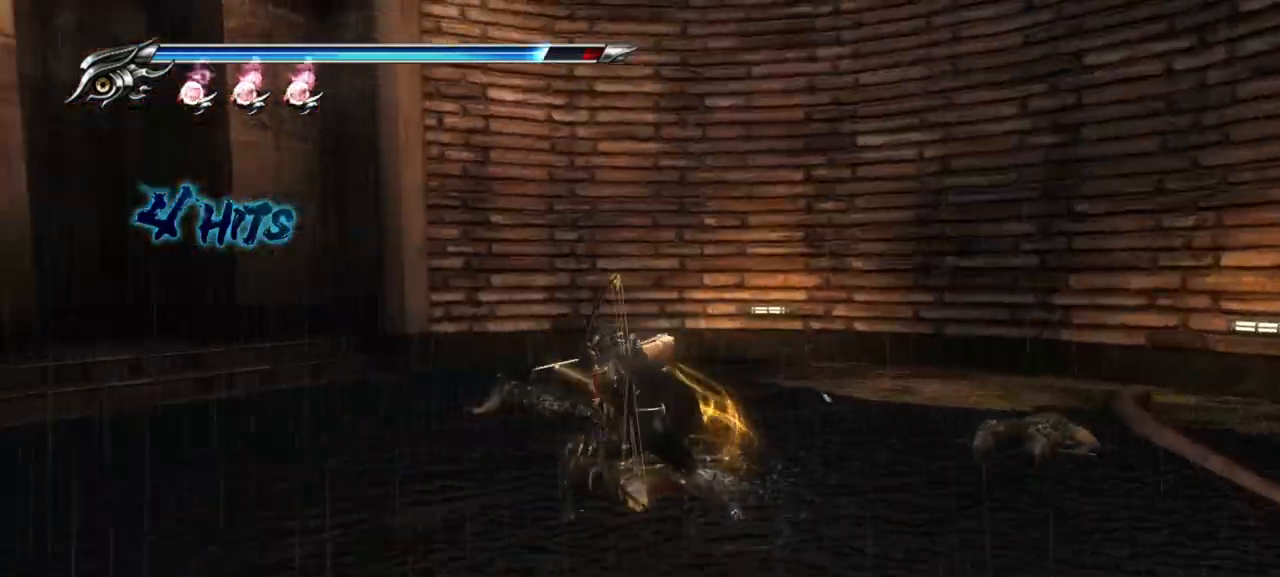
{"buttons": [], "left_stick": "up-left", "right_stick": "left", "events": [[17, "R1", "up"], [117, "left_stick", "left"], [250, "right_stick", "left"], [450, "left_stick", "up-left"]]}
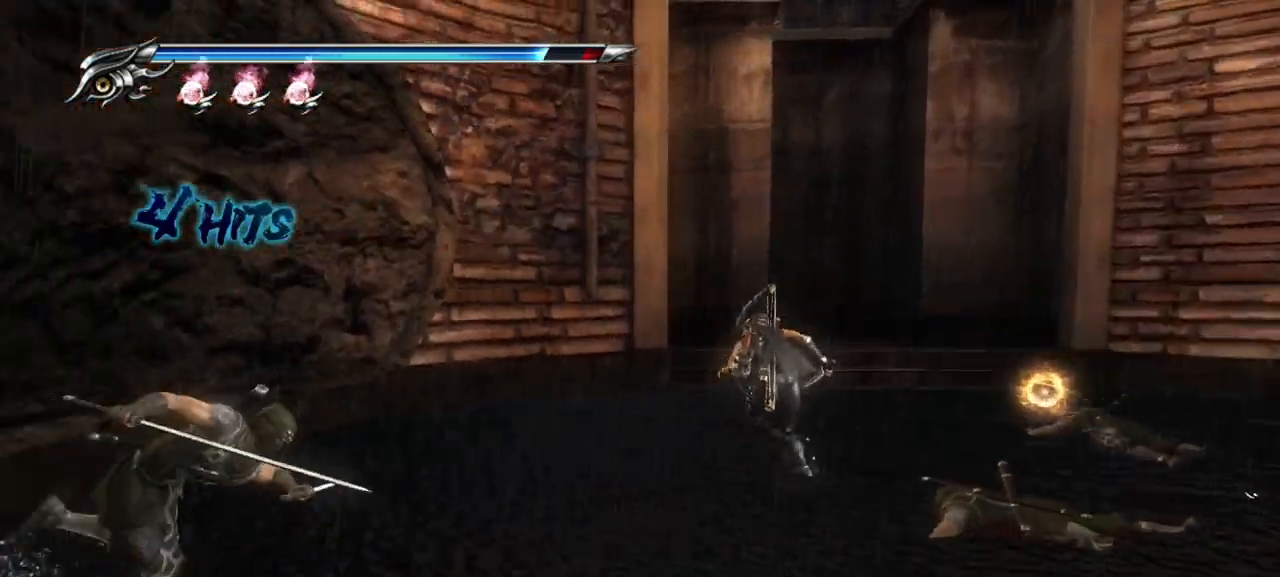
{"buttons": ["SQUARE"], "left_stick": "down-left", "right_stick": "center", "events": [[83, "left_stick", "right"], [333, "left_stick", "down-left"], [350, "right_stick", "center"], [433, "SQUARE", "down"]]}
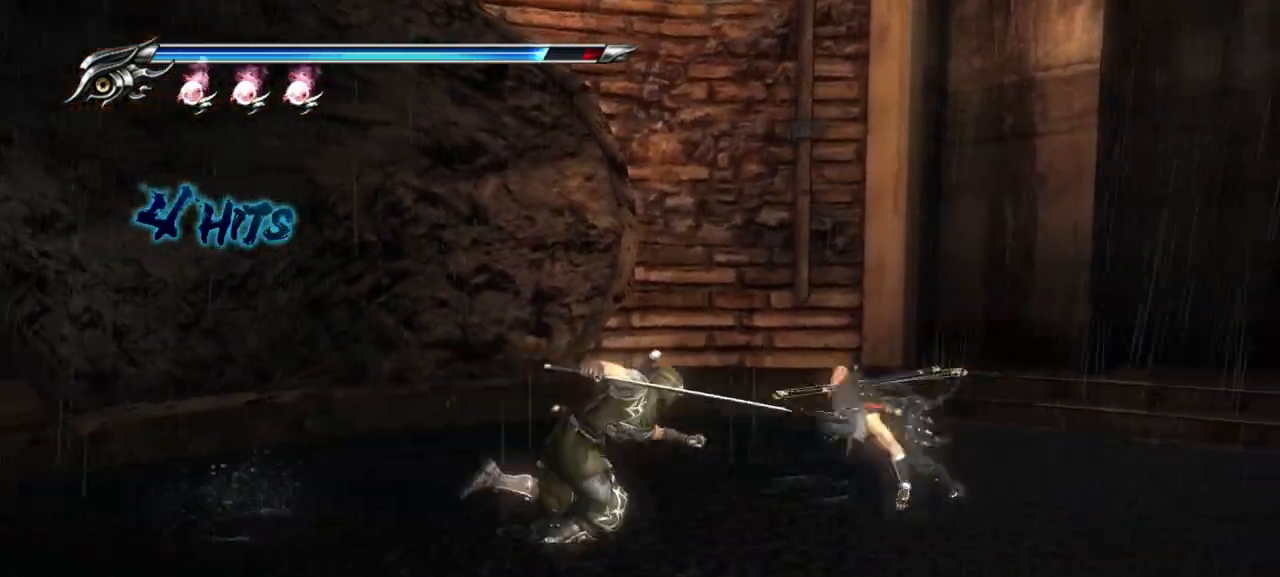
{"buttons": [], "left_stick": "left", "right_stick": "center", "events": [[17, "SQUARE", "up"], [33, "left_stick", "left"], [100, "TRIANGLE", "down"], [183, "TRIANGLE", "up"], [383, "SQUARE", "down"], [467, "SQUARE", "up"]]}
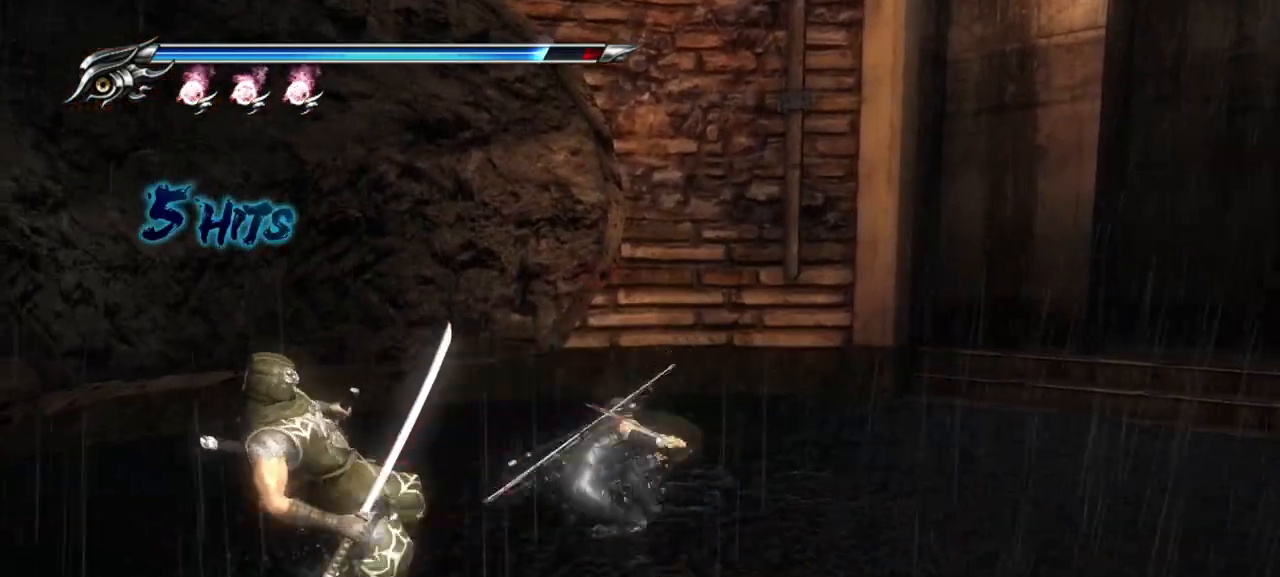
{"buttons": [], "left_stick": "left", "right_stick": "center", "events": [[67, "SQUARE", "down"], [150, "SQUARE", "up"], [250, "SQUARE", "down"], [300, "SQUARE", "up"], [383, "SQUARE", "down"], [450, "SQUARE", "up"]]}